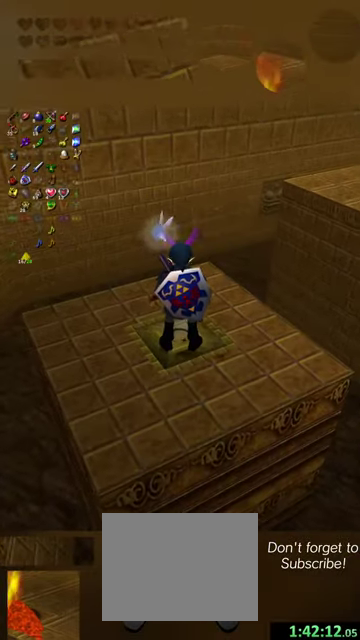
Gameplay with a controller (Nintendo layout); each line is a JSON object with the inputs held at the frame after it (dt_ms = milliseconds from this image to that frame). "events" lists button and stick changes between this image and that frame as [ms after this image, input, new state], when the widget could be followed in between. This overlay highlights the sticks when they move; stick clicks (L3 R3) are not distinguishable. Not read: L3 R3 right_stick.
{"dt_ms": 500, "buttons": [], "left_stick": "center", "events": []}
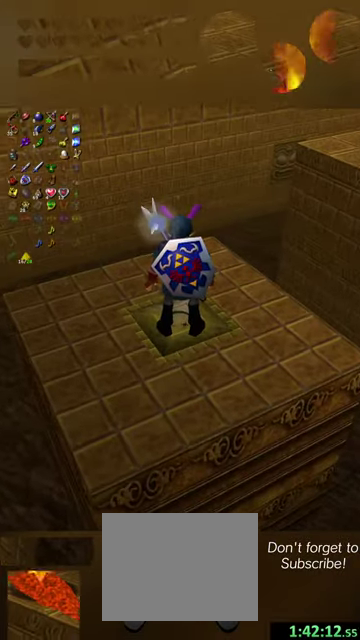
{"dt_ms": 400, "buttons": [], "left_stick": "center", "events": []}
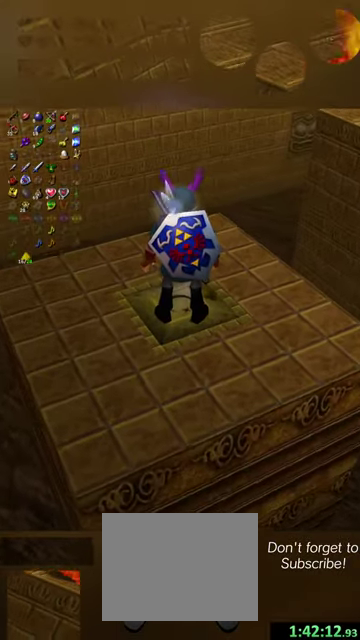
{"dt_ms": 600, "buttons": [], "left_stick": "center", "events": []}
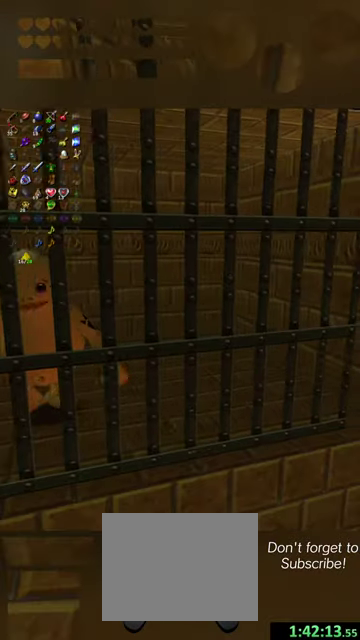
{"dt_ms": 500, "buttons": [], "left_stick": "center", "events": []}
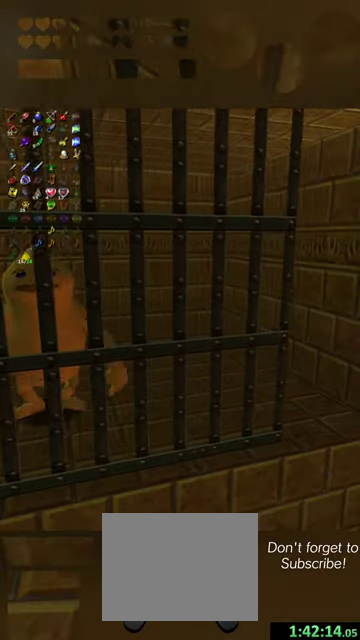
{"dt_ms": 500, "buttons": [], "left_stick": "center", "events": []}
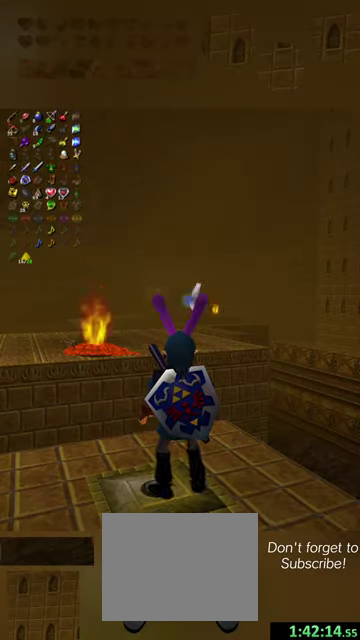
{"dt_ms": 500, "buttons": [], "left_stick": "center", "events": []}
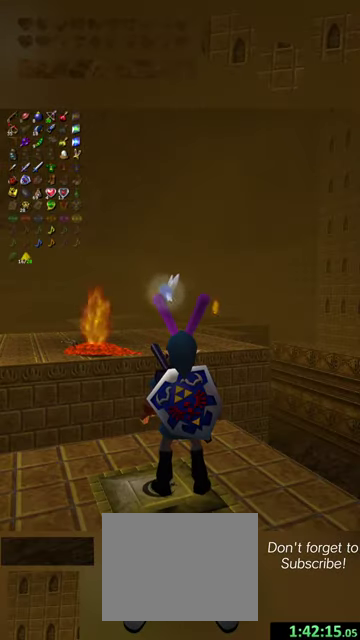
{"dt_ms": 500, "buttons": [], "left_stick": "center", "events": []}
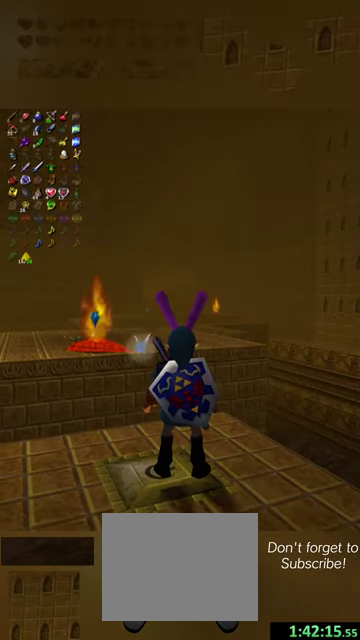
{"dt_ms": 500, "buttons": [], "left_stick": "up", "events": [[400, "left_stick", "up"]]}
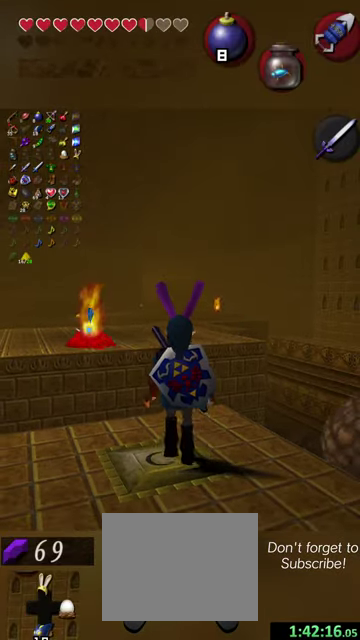
{"dt_ms": 600, "buttons": [], "left_stick": "up", "events": []}
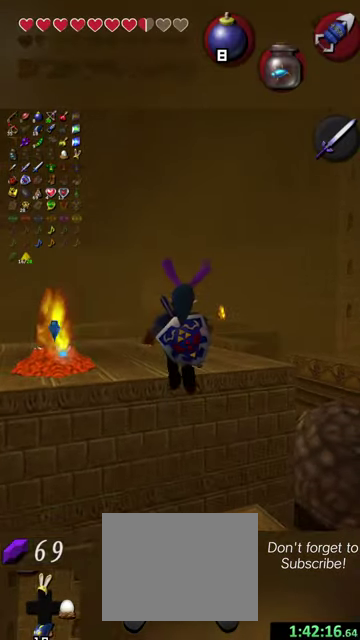
{"dt_ms": 400, "buttons": [], "left_stick": "up", "events": []}
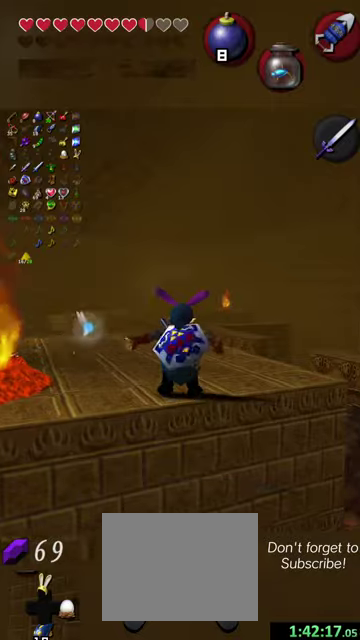
{"dt_ms": 500, "buttons": [], "left_stick": "up", "events": [[200, "left_stick", "up-left"], [434, "left_stick", "up"]]}
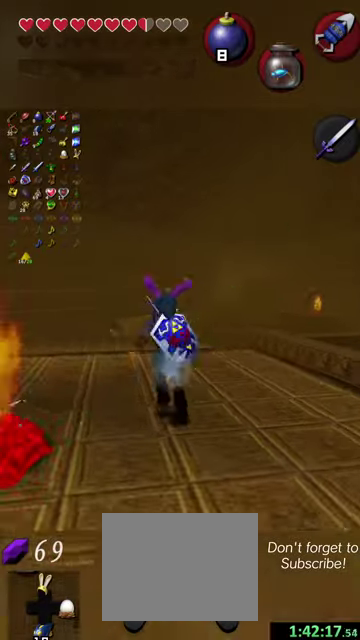
{"dt_ms": 500, "buttons": [], "left_stick": "center", "events": [[234, "left_stick", "center"]]}
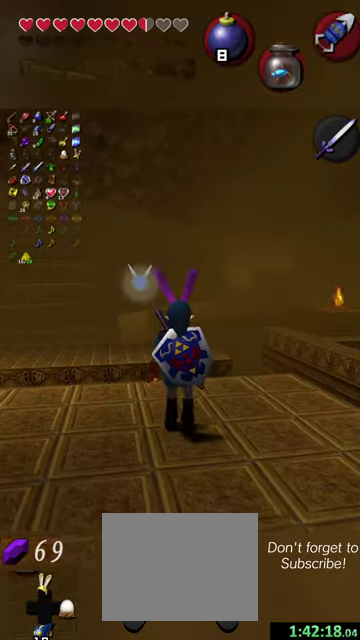
{"dt_ms": 500, "buttons": [], "left_stick": "up", "events": [[367, "left_stick", "up-left"], [434, "left_stick", "up"]]}
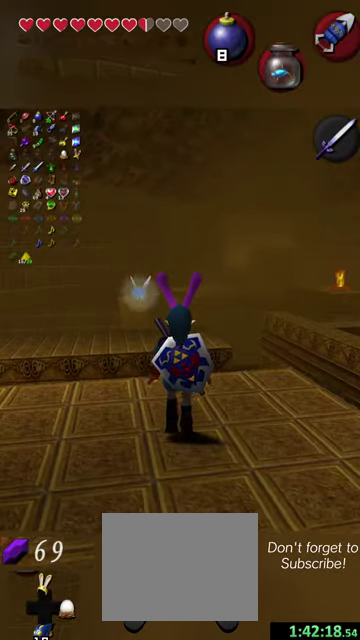
{"dt_ms": 700, "buttons": [], "left_stick": "left", "events": [[567, "left_stick", "up-left"], [700, "left_stick", "left"]]}
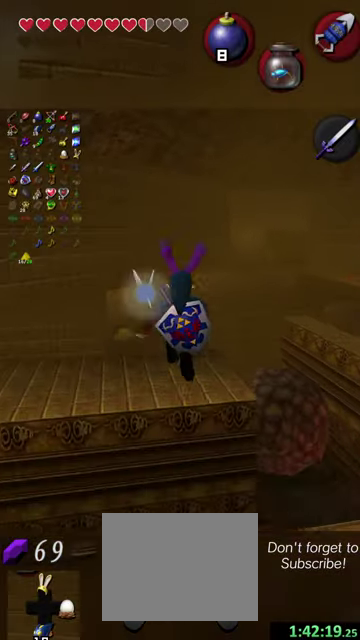
{"dt_ms": 500, "buttons": [], "left_stick": "center", "events": [[67, "left_stick", "down-left"], [167, "left_stick", "down"], [400, "left_stick", "center"]]}
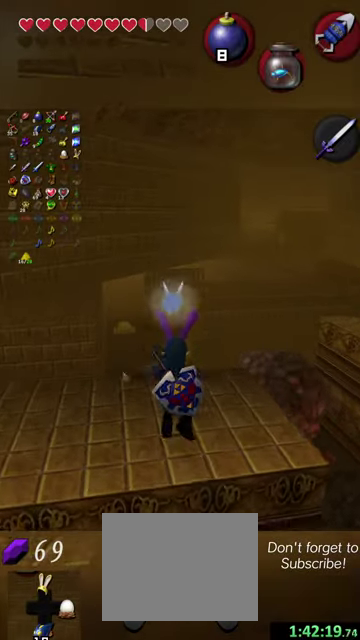
{"dt_ms": 500, "buttons": [], "left_stick": "up", "events": [[100, "left_stick", "left"], [400, "left_stick", "up-left"], [467, "left_stick", "up"]]}
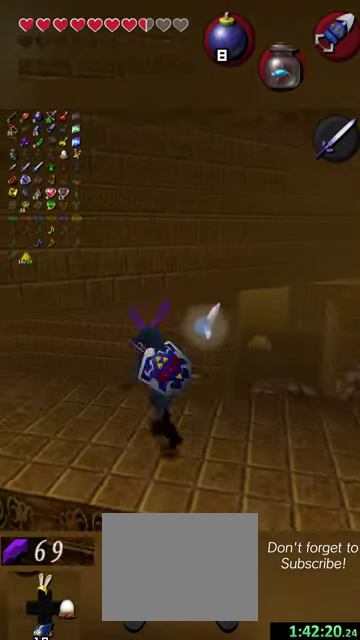
{"dt_ms": 300, "buttons": [], "left_stick": "up", "events": []}
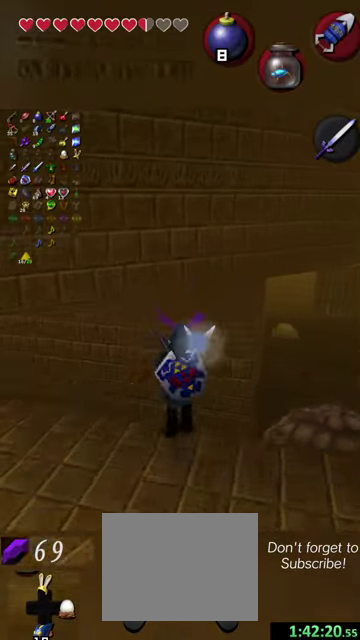
{"dt_ms": 300, "buttons": [], "left_stick": "up", "events": []}
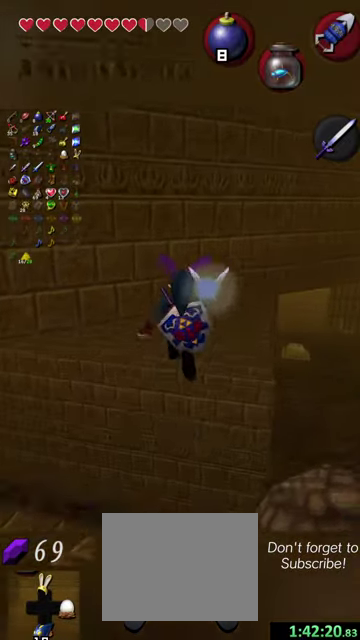
{"dt_ms": 800, "buttons": [], "left_stick": "center", "events": [[300, "left_stick", "up-left"], [434, "left_stick", "up"], [767, "left_stick", "center"]]}
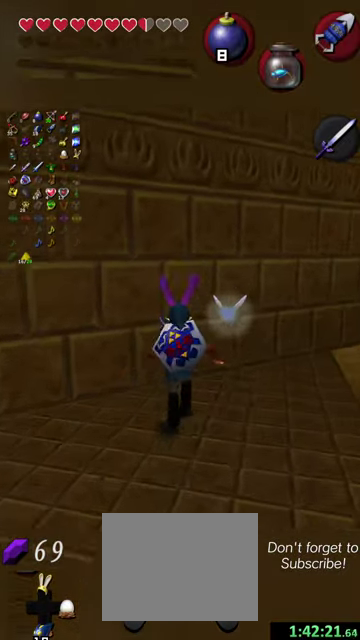
{"dt_ms": 400, "buttons": [], "left_stick": "center", "events": [[234, "left_stick", "right"], [334, "left_stick", "center"]]}
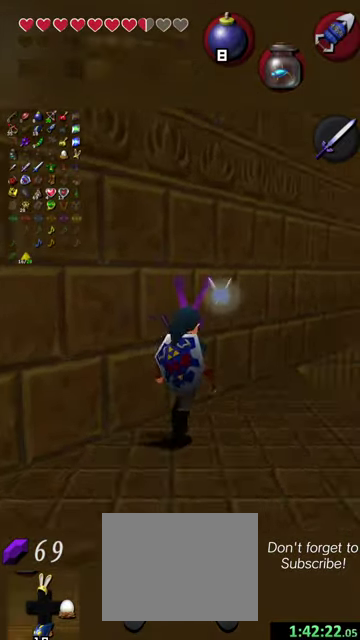
{"dt_ms": 400, "buttons": [], "left_stick": "center", "events": [[234, "left_stick", "right"], [300, "left_stick", "up-right"], [367, "left_stick", "center"]]}
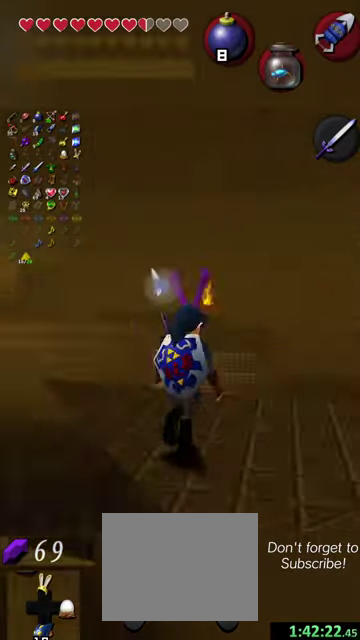
{"dt_ms": 600, "buttons": [], "left_stick": "up", "events": [[234, "R1", "down"], [234, "R2", "down"], [300, "left_stick", "left"], [334, "L1", "down"], [334, "R1", "up"], [334, "R2", "up"], [534, "left_stick", "up"], [567, "L1", "up"]]}
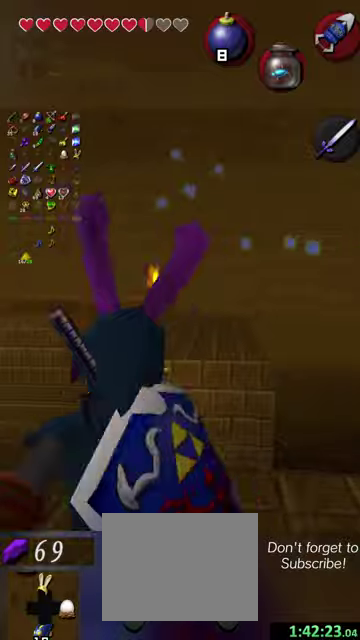
{"dt_ms": 500, "buttons": [], "left_stick": "up", "events": []}
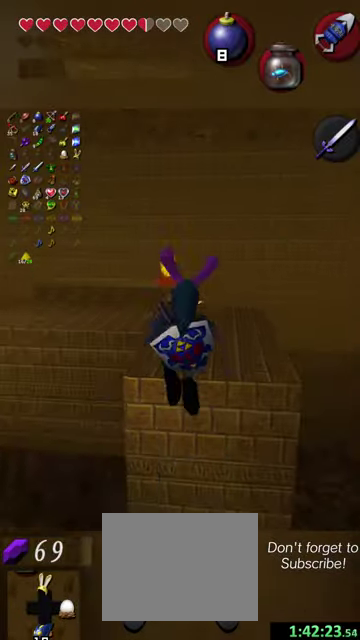
{"dt_ms": 500, "buttons": [], "left_stick": "up", "events": [[234, "left_stick", "up-right"], [367, "left_stick", "up"]]}
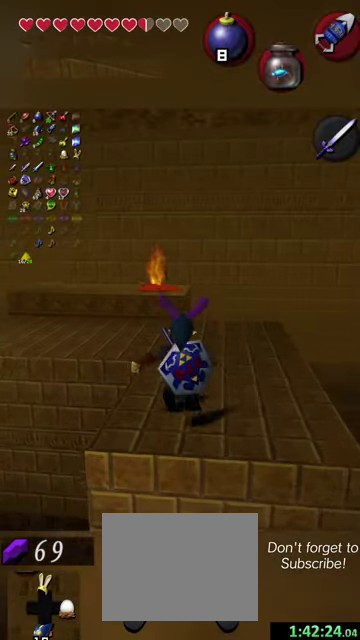
{"dt_ms": 600, "buttons": [], "left_stick": "up-left", "events": [[534, "left_stick", "up-left"]]}
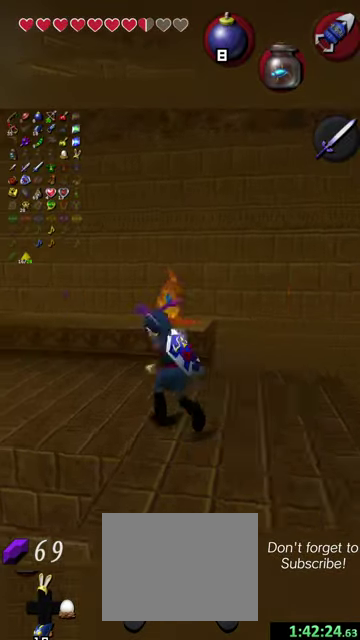
{"dt_ms": 400, "buttons": [], "left_stick": "up-left", "events": [[34, "left_stick", "left"], [334, "left_stick", "up-left"]]}
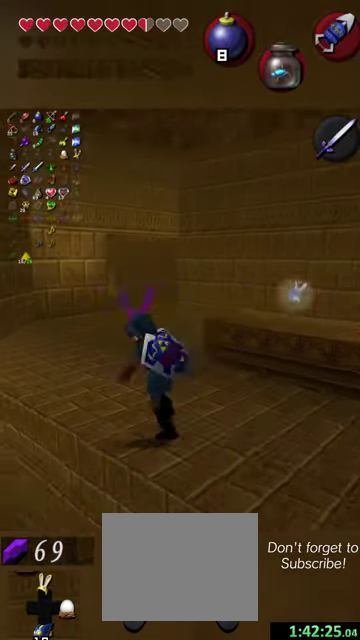
{"dt_ms": 300, "buttons": [], "left_stick": "up-right", "events": [[67, "left_stick", "up"], [267, "left_stick", "up-right"]]}
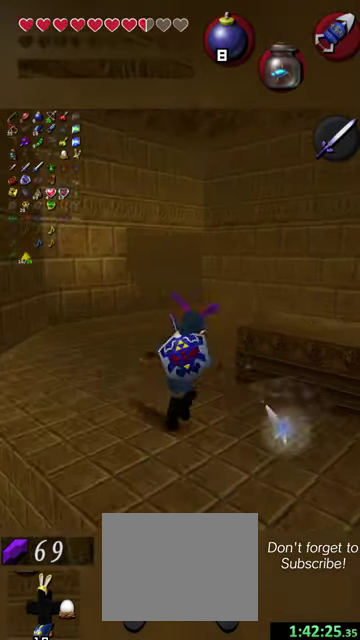
{"dt_ms": 700, "buttons": [], "left_stick": "up", "events": [[367, "left_stick", "up"]]}
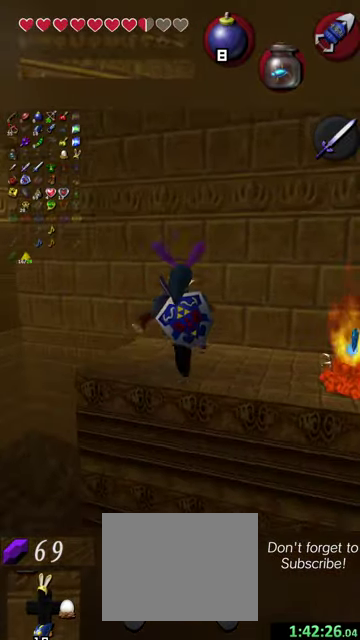
{"dt_ms": 400, "buttons": [], "left_stick": "right", "events": [[200, "left_stick", "center"], [367, "left_stick", "right"]]}